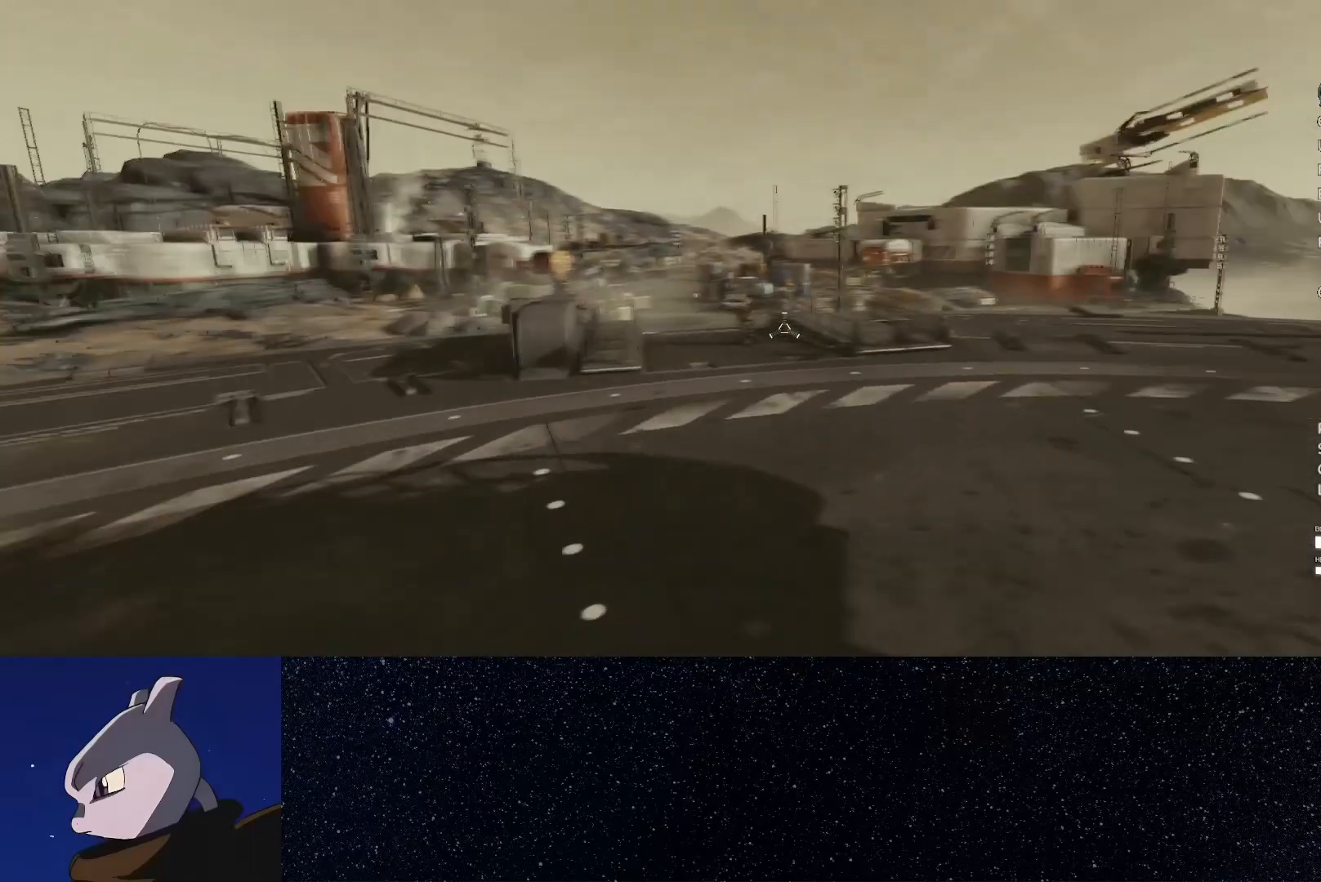
Gameplay with a controller (Xbox layout); each line is a JSON object with the inputs held at the frame after it (dt_ms = milliseconds from this image to that frame). "button_events" lists button changes between this image and that frame as [ms after this image, input, new state], when the widget could be followed in between (sticks are given only as held states). This document gives stick clicks only as held states, not as events.
{"dt_ms": 500, "buttons": [], "left_stick": "up", "right_stick": "center", "button_events": [[50, "Y", "up"]]}
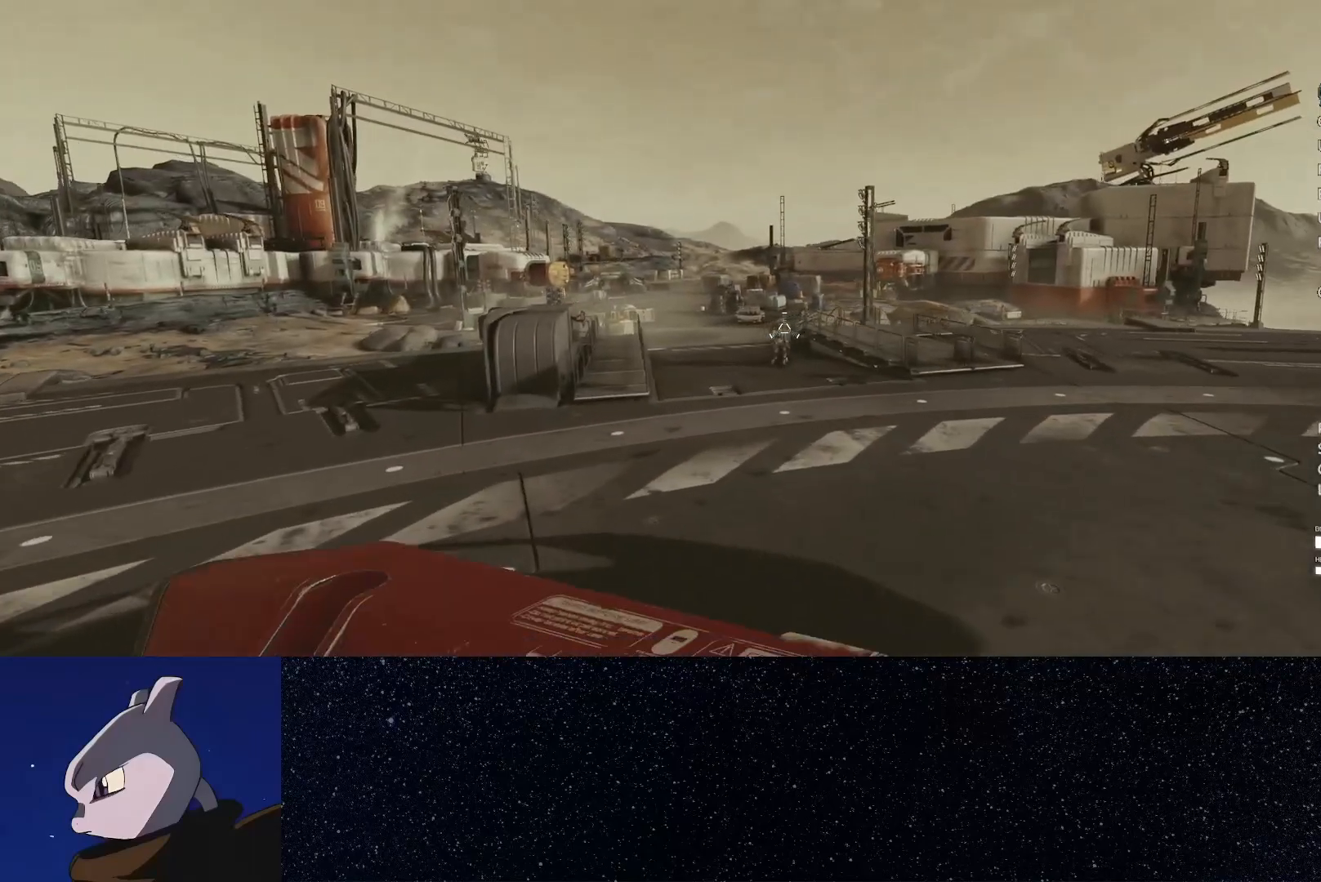
{"dt_ms": 500, "buttons": ["Y"], "left_stick": "up", "right_stick": "up-left", "button_events": [[150, "Y", "down"]]}
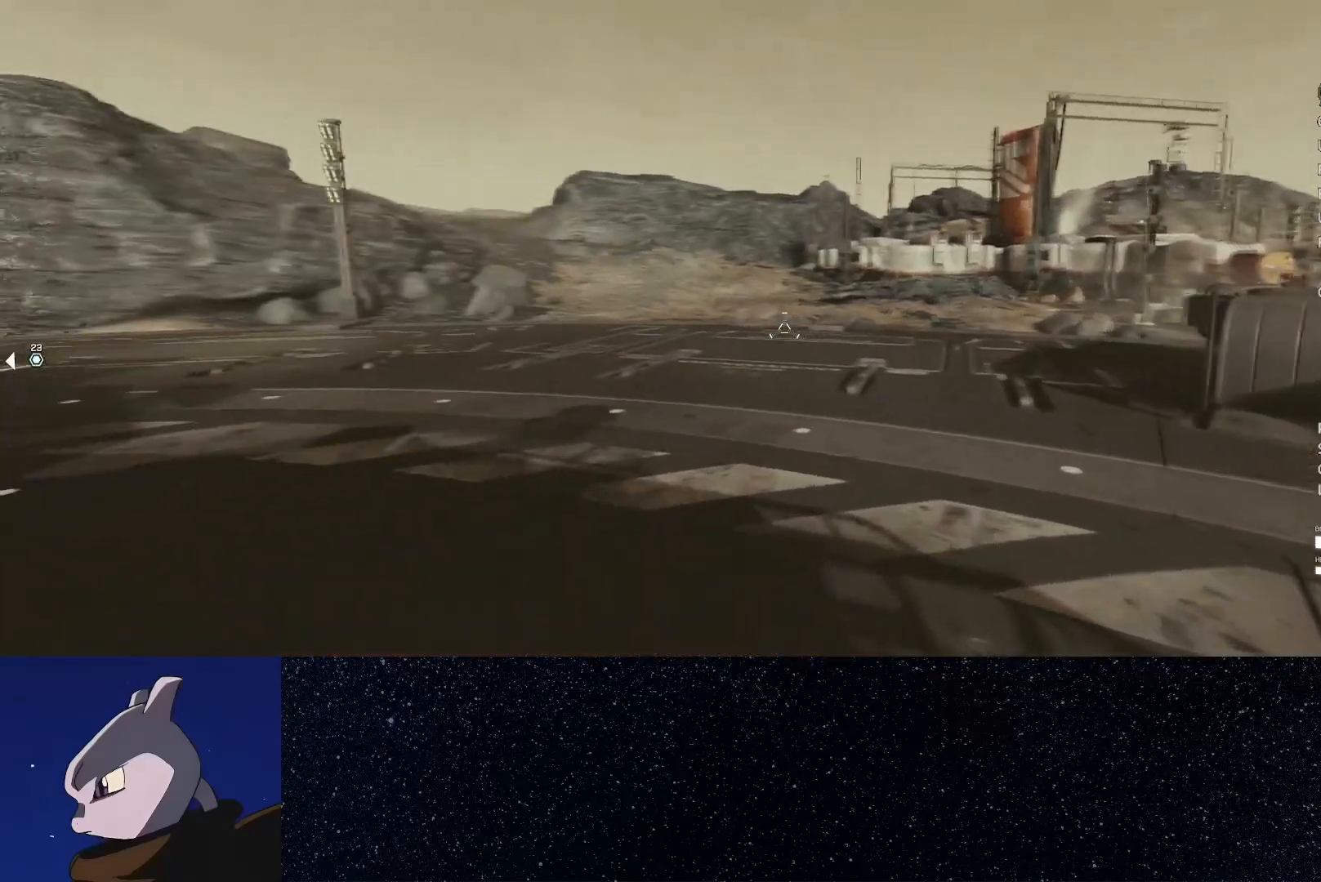
{"dt_ms": 500, "buttons": [], "left_stick": "up", "right_stick": "center", "button_events": [[17, "Y", "up"]]}
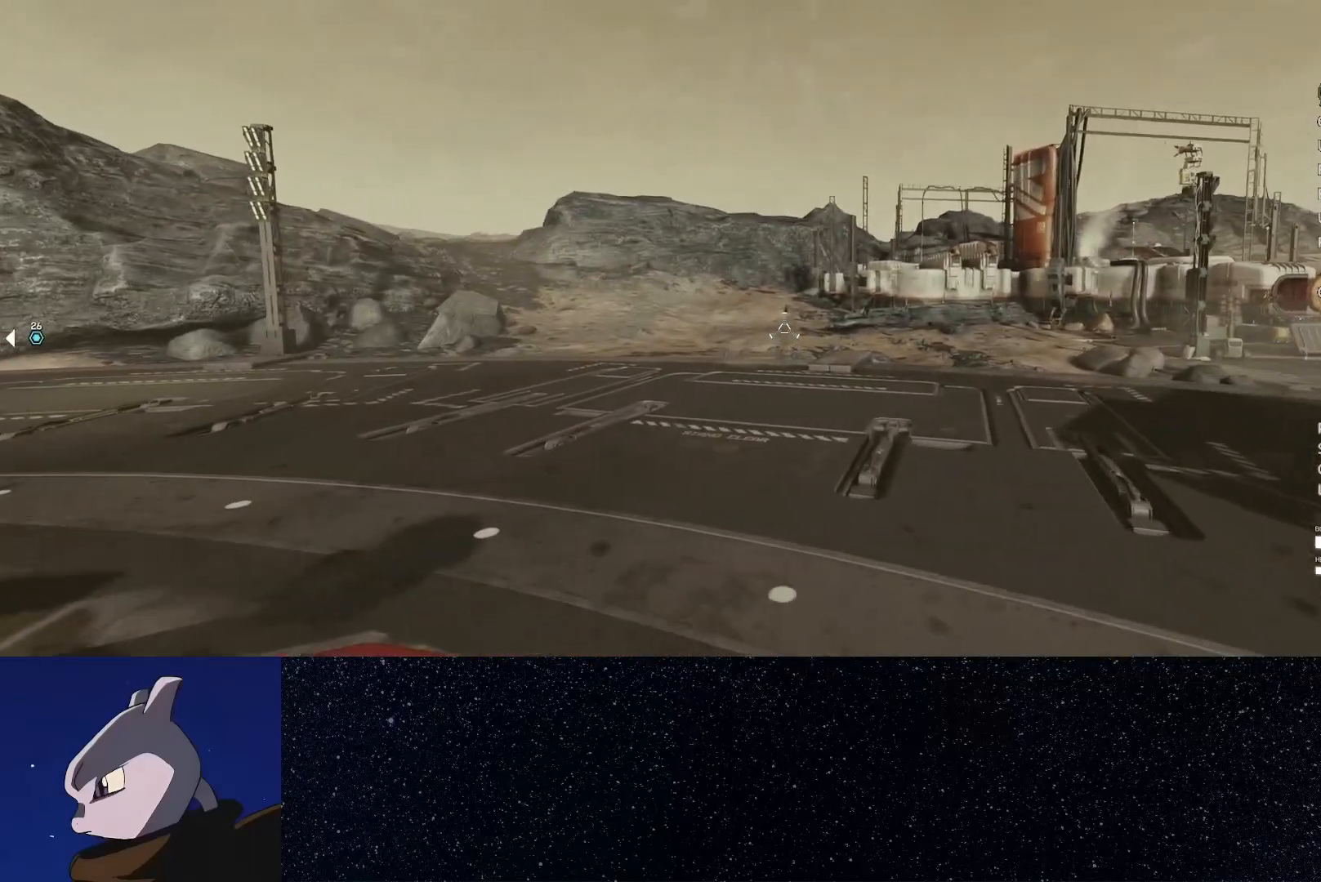
{"dt_ms": 500, "buttons": ["Y"], "left_stick": "up", "right_stick": "right", "button_events": [[500, "Y", "down"]]}
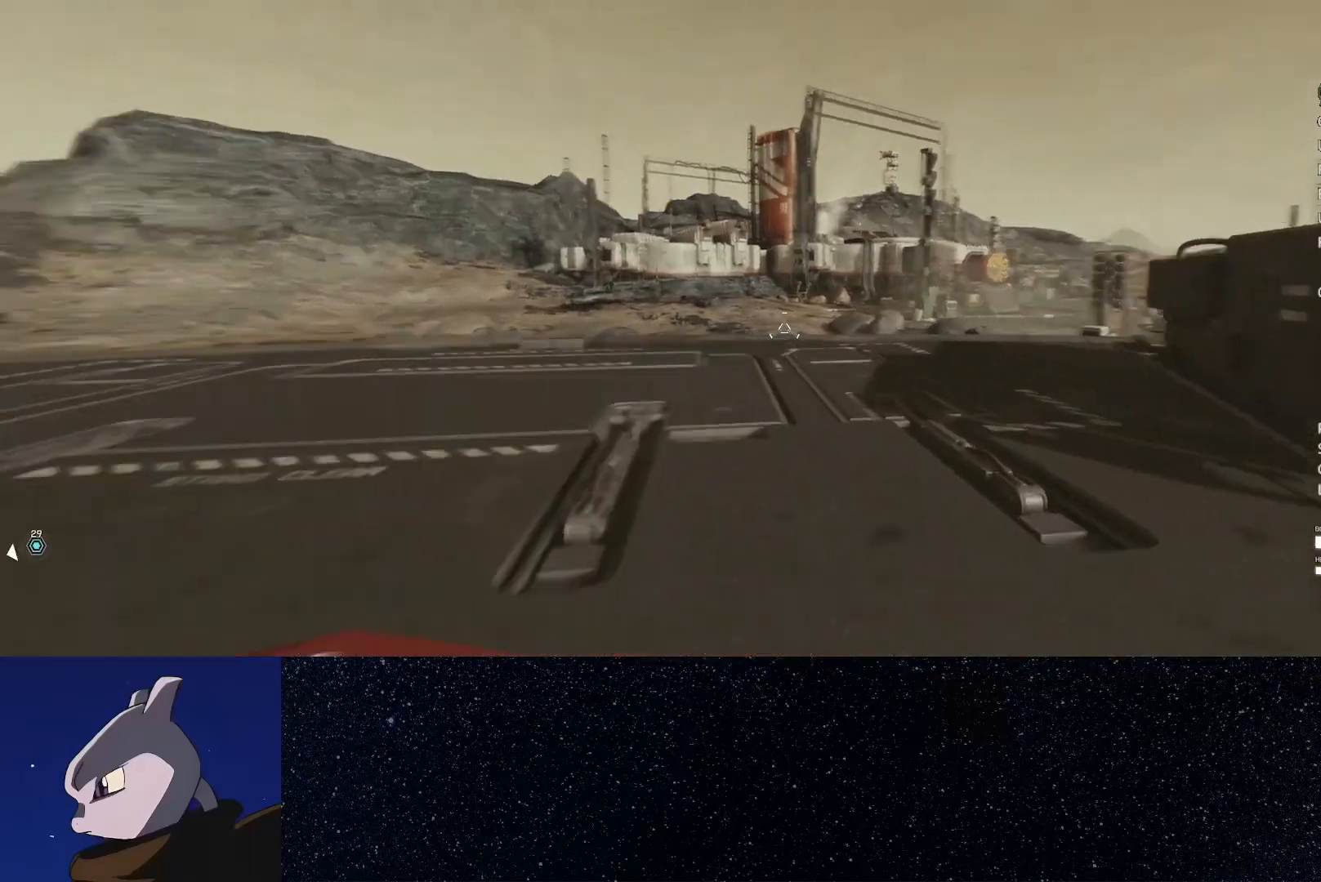
{"dt_ms": 500, "buttons": ["Y"], "left_stick": "up-left", "right_stick": "center", "button_events": [[67, "Y", "up"], [200, "Y", "down"]]}
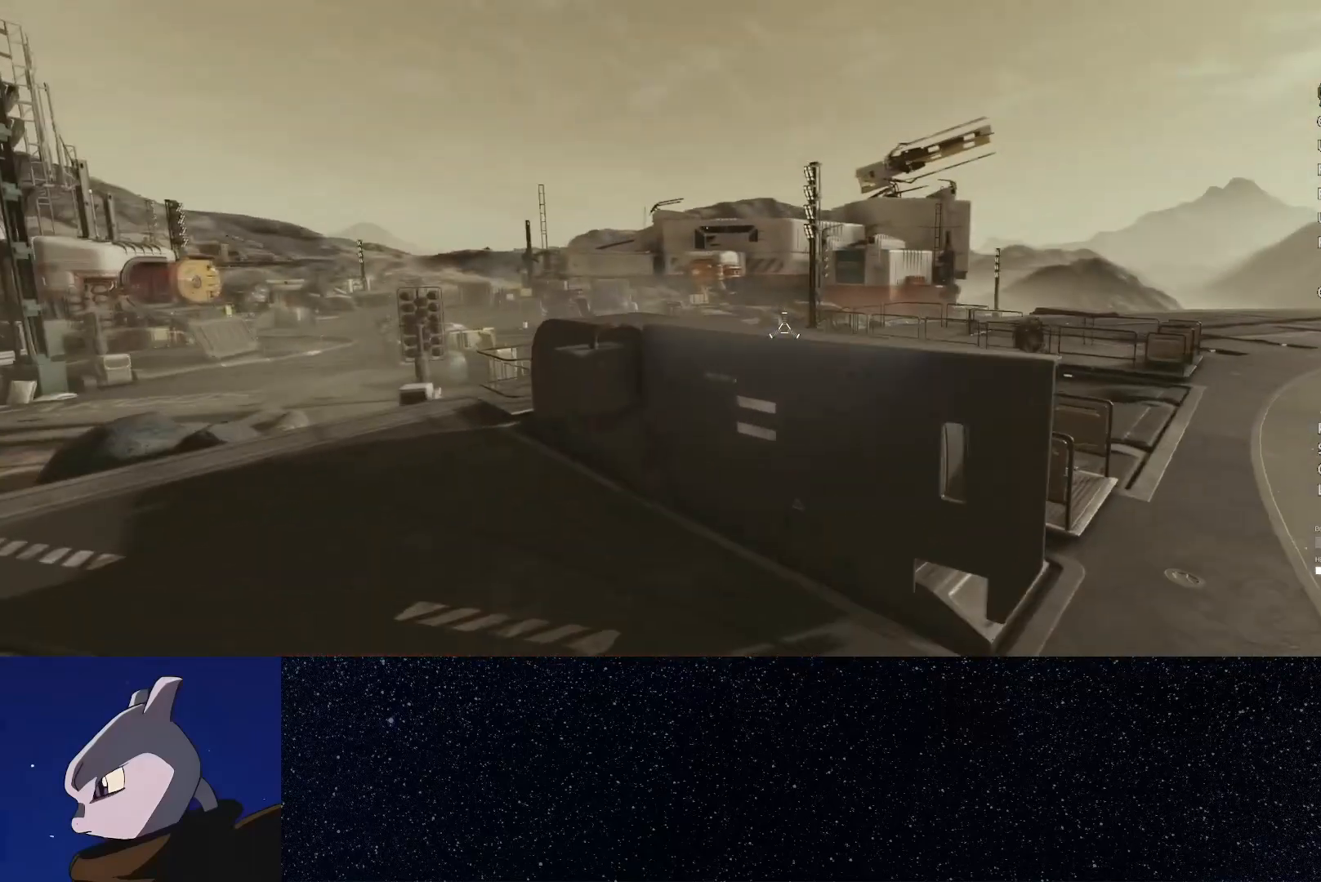
{"dt_ms": 500, "buttons": [], "left_stick": "up", "right_stick": "left", "button_events": [[283, "Y", "up"]]}
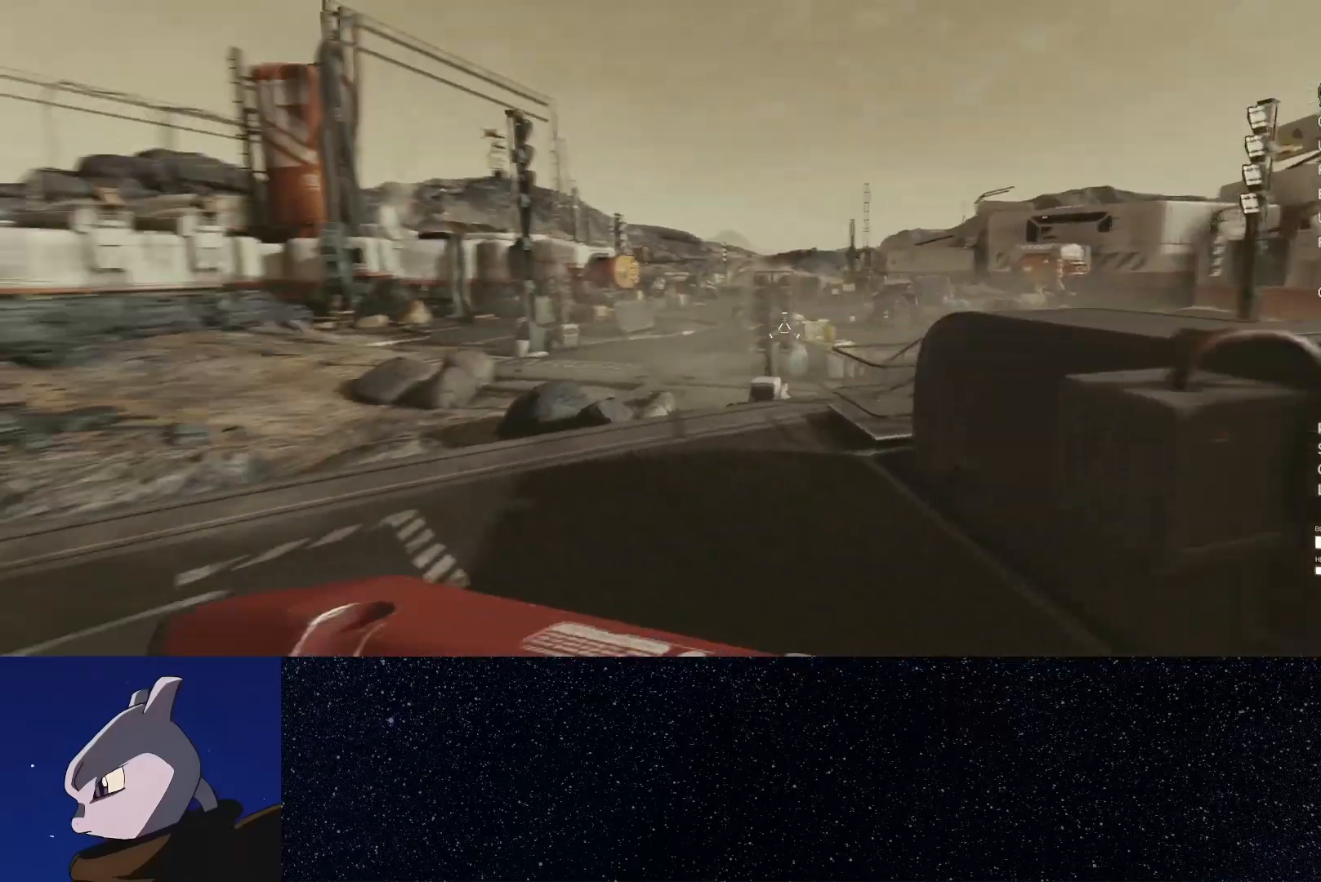
{"dt_ms": 500, "buttons": [], "left_stick": "up", "right_stick": "center", "button_events": []}
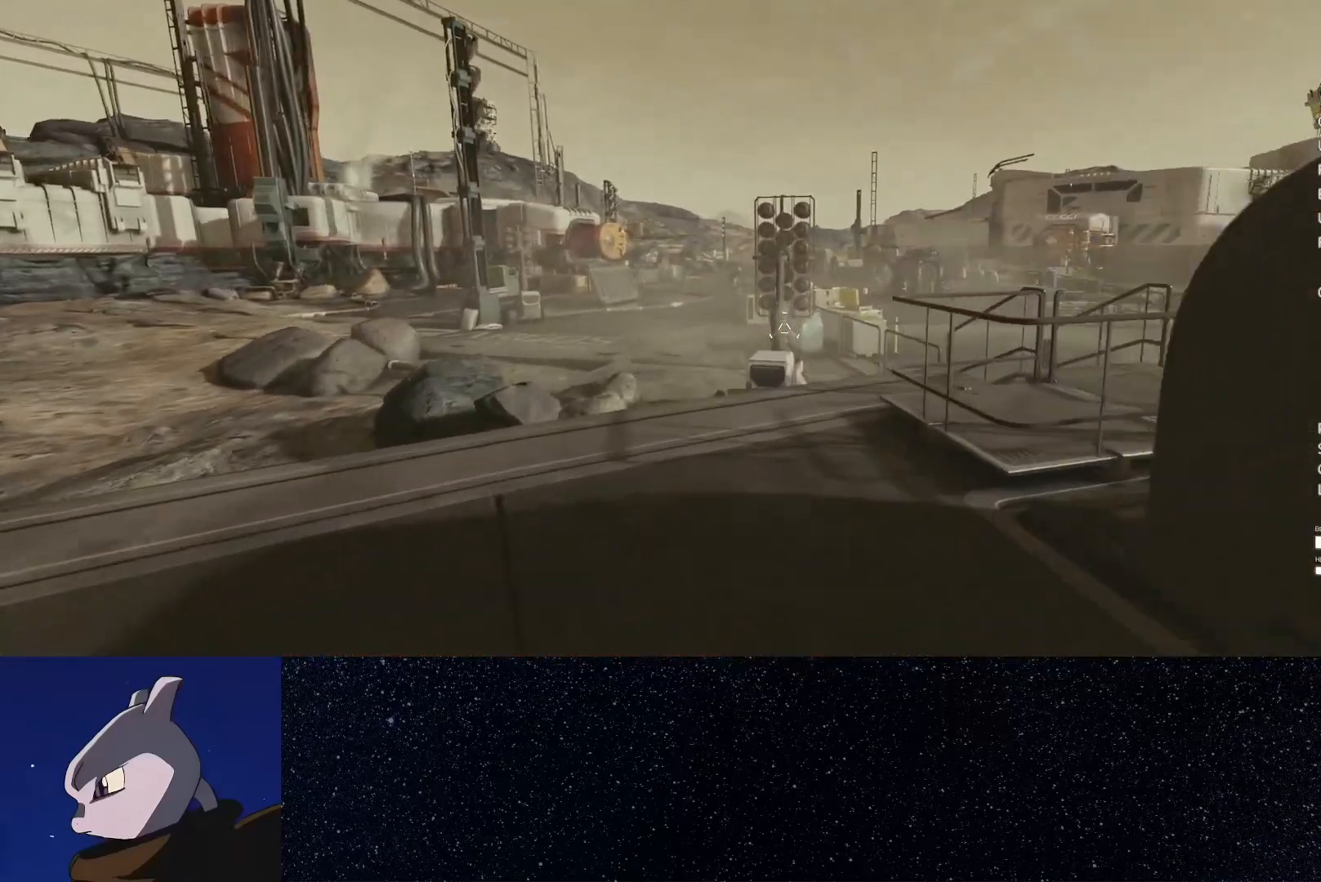
{"dt_ms": 500, "buttons": [], "left_stick": "up", "right_stick": "center", "button_events": []}
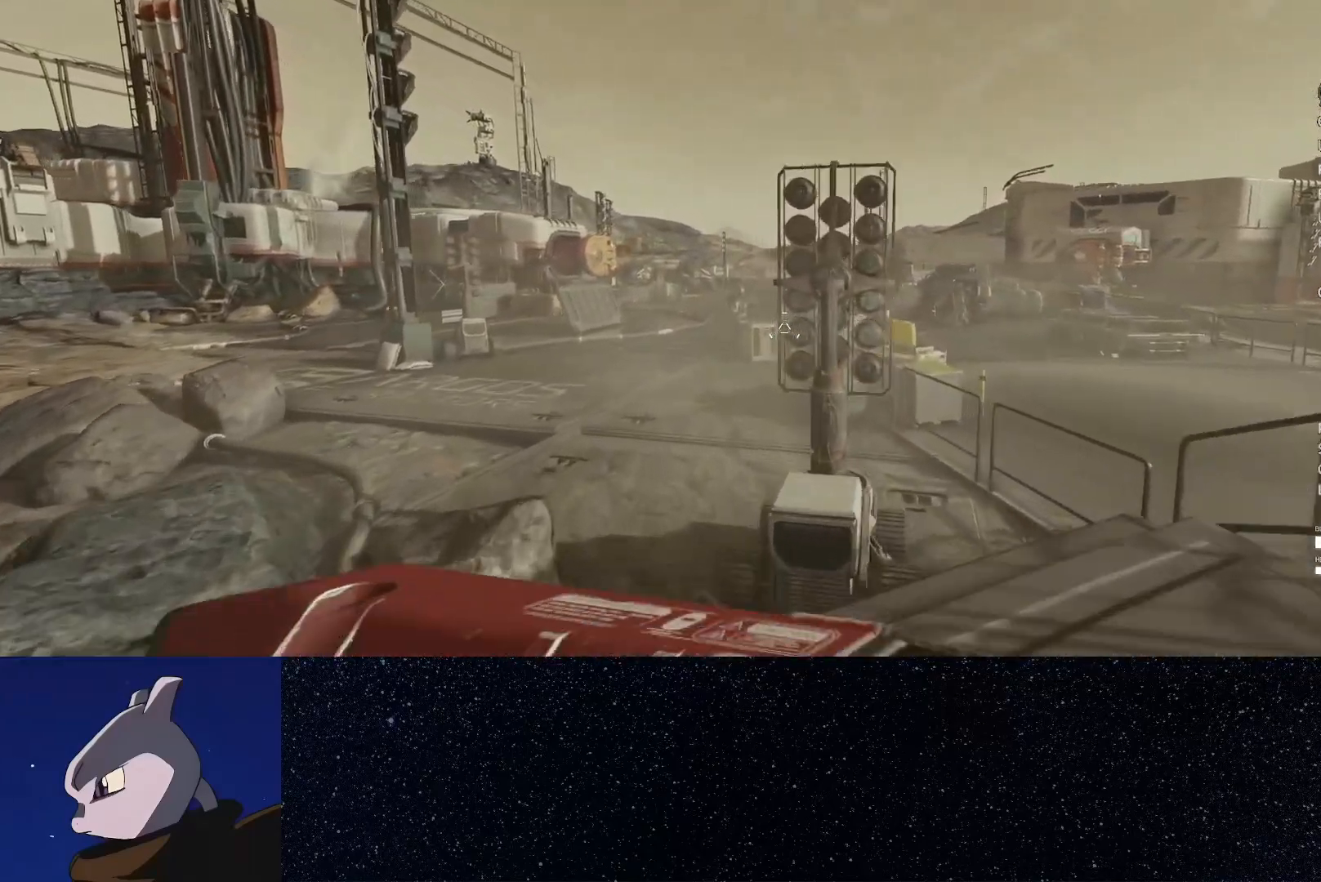
{"dt_ms": 500, "buttons": [], "left_stick": "up", "right_stick": "center", "button_events": []}
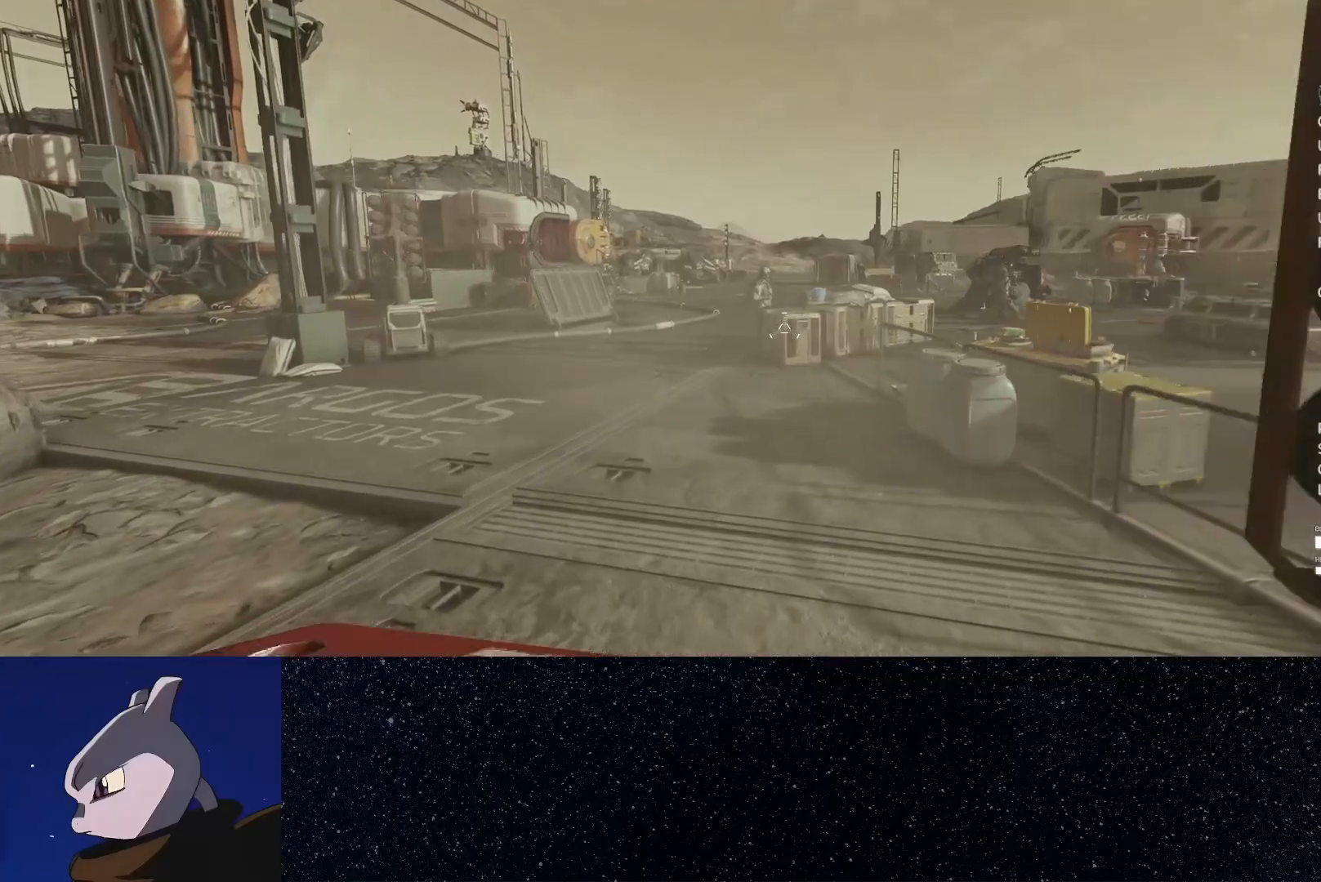
{"dt_ms": 500, "buttons": [], "left_stick": "up", "right_stick": "center", "button_events": []}
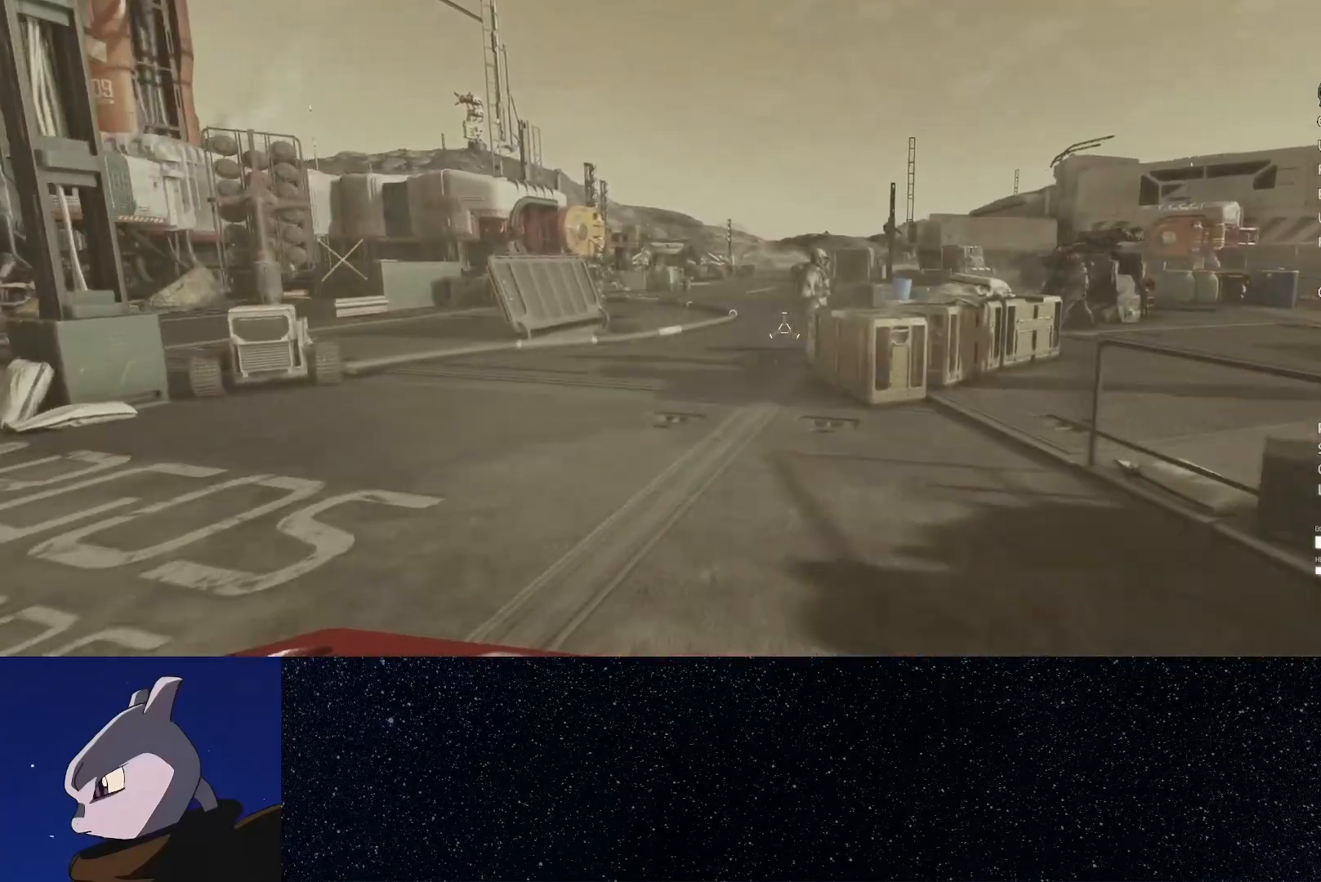
{"dt_ms": 500, "buttons": [], "left_stick": "up", "right_stick": "center", "button_events": []}
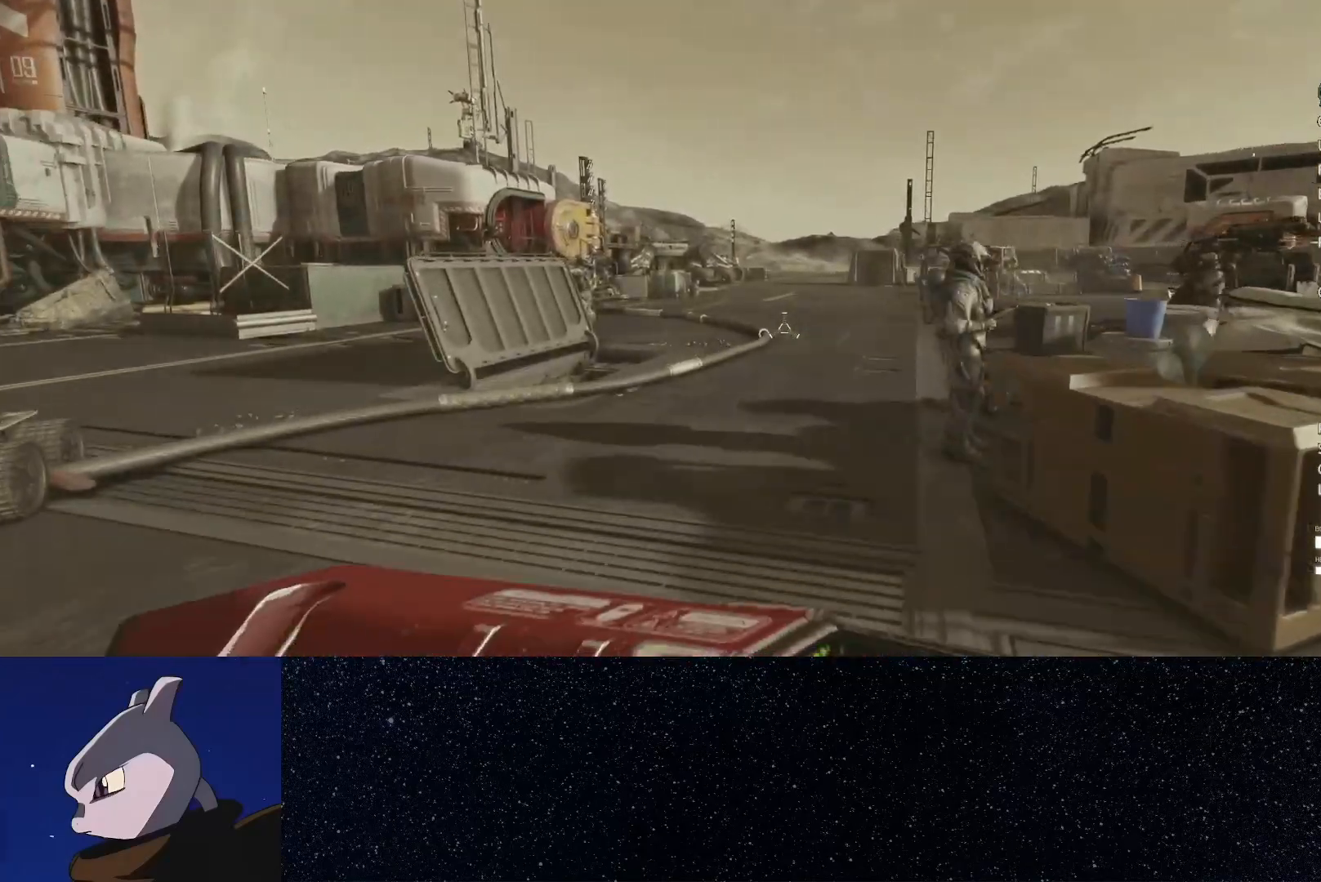
{"dt_ms": 500, "buttons": [], "left_stick": "up", "right_stick": "center", "button_events": []}
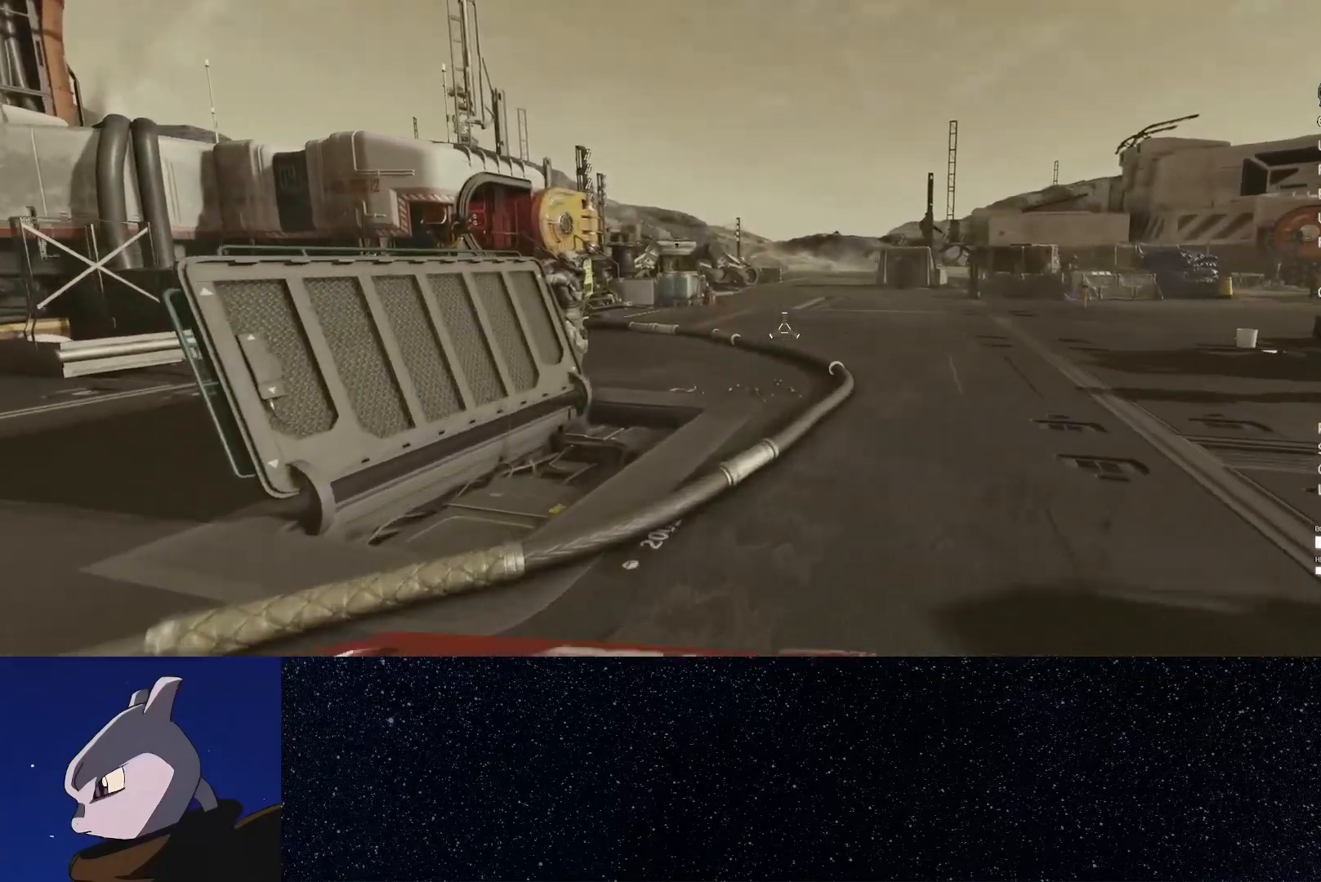
{"dt_ms": 500, "buttons": [], "left_stick": "up", "right_stick": "left", "button_events": []}
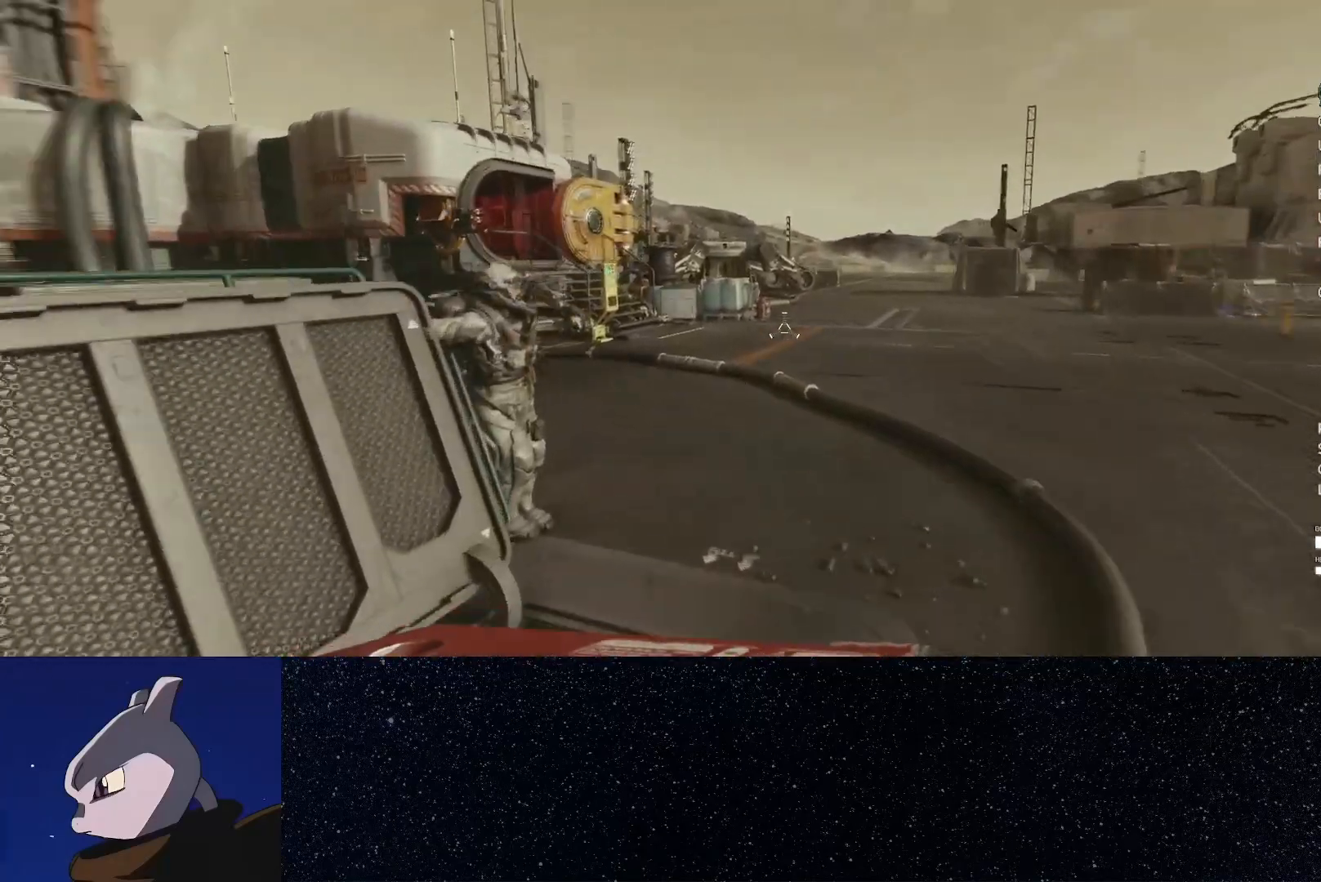
{"dt_ms": 500, "buttons": [], "left_stick": "up", "right_stick": "center", "button_events": []}
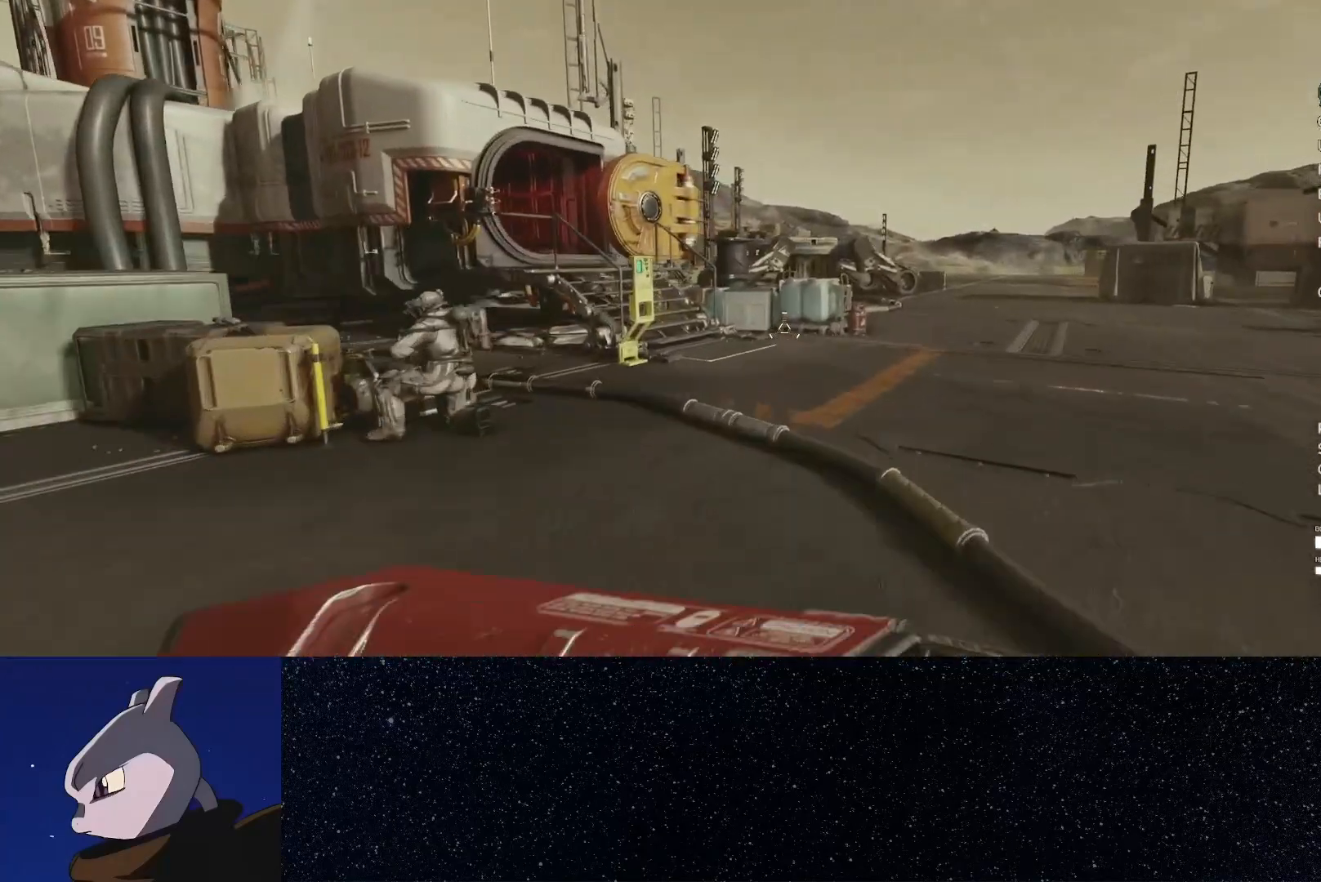
{"dt_ms": 500, "buttons": [], "left_stick": "up", "right_stick": "center", "button_events": []}
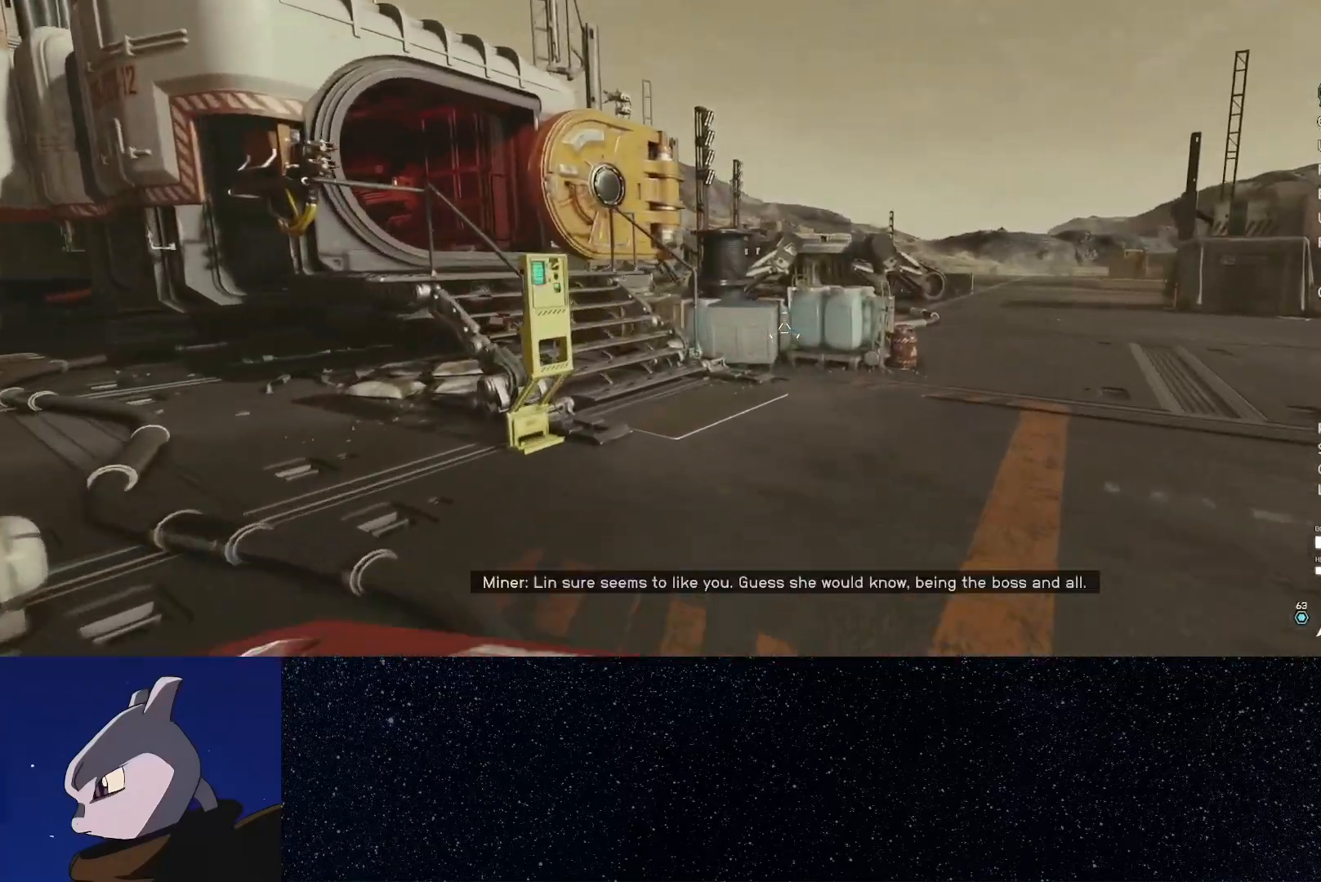
{"dt_ms": 500, "buttons": [], "left_stick": "up", "right_stick": "center", "button_events": []}
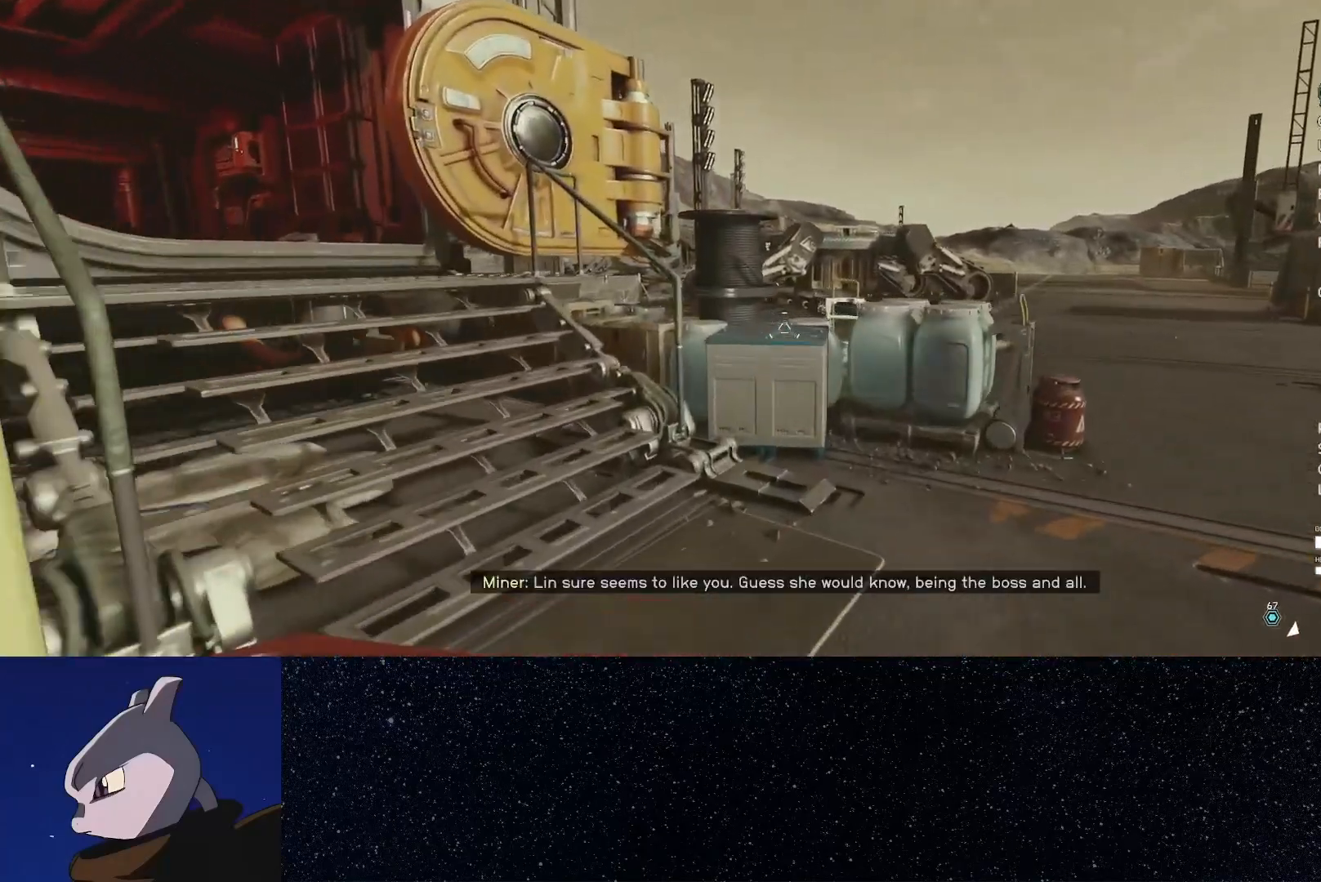
{"dt_ms": 500, "buttons": [], "left_stick": "up-left", "right_stick": "left", "button_events": []}
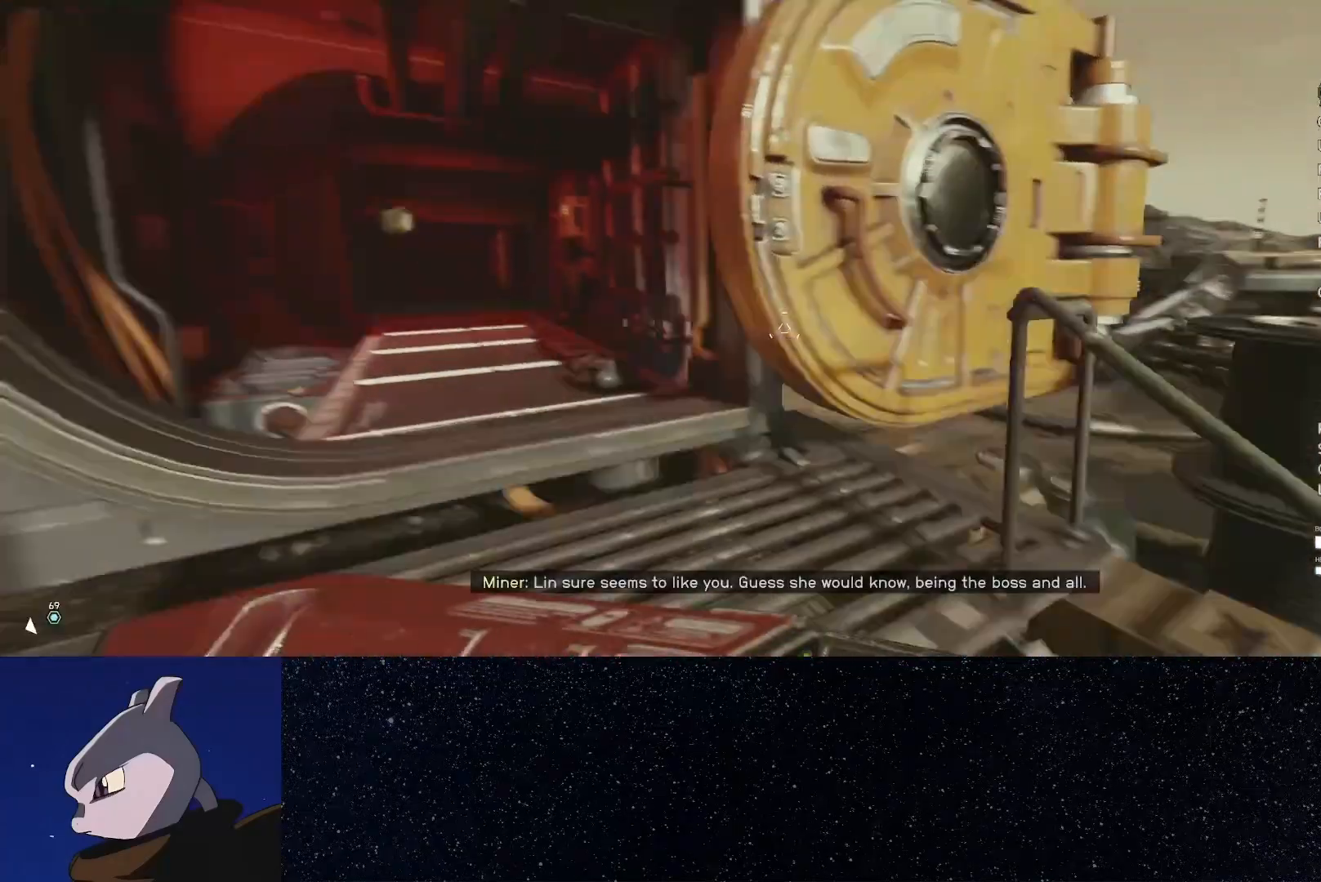
{"dt_ms": 500, "buttons": [], "left_stick": "up", "right_stick": "center", "button_events": []}
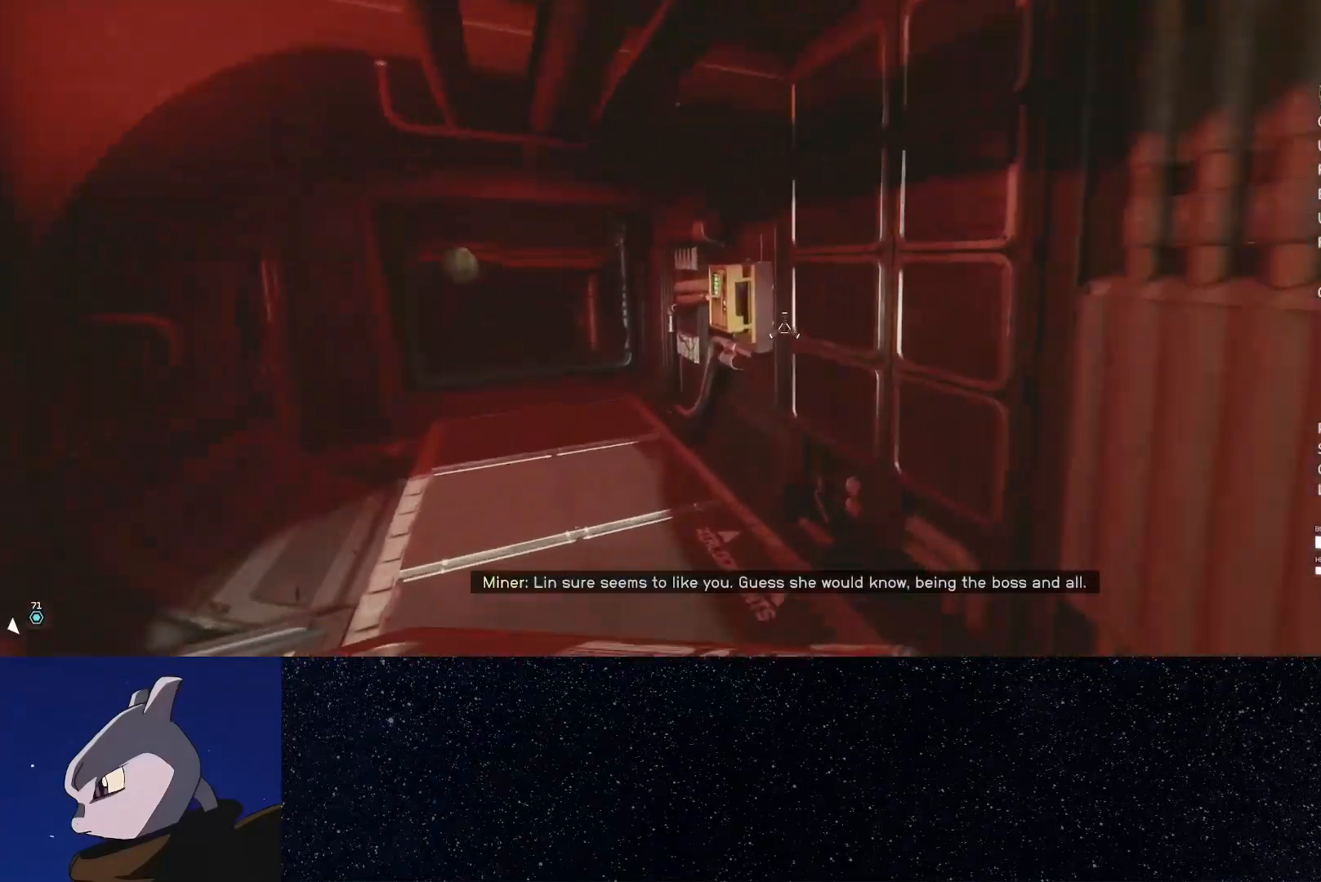
{"dt_ms": 500, "buttons": [], "left_stick": "center", "right_stick": "down-right", "button_events": []}
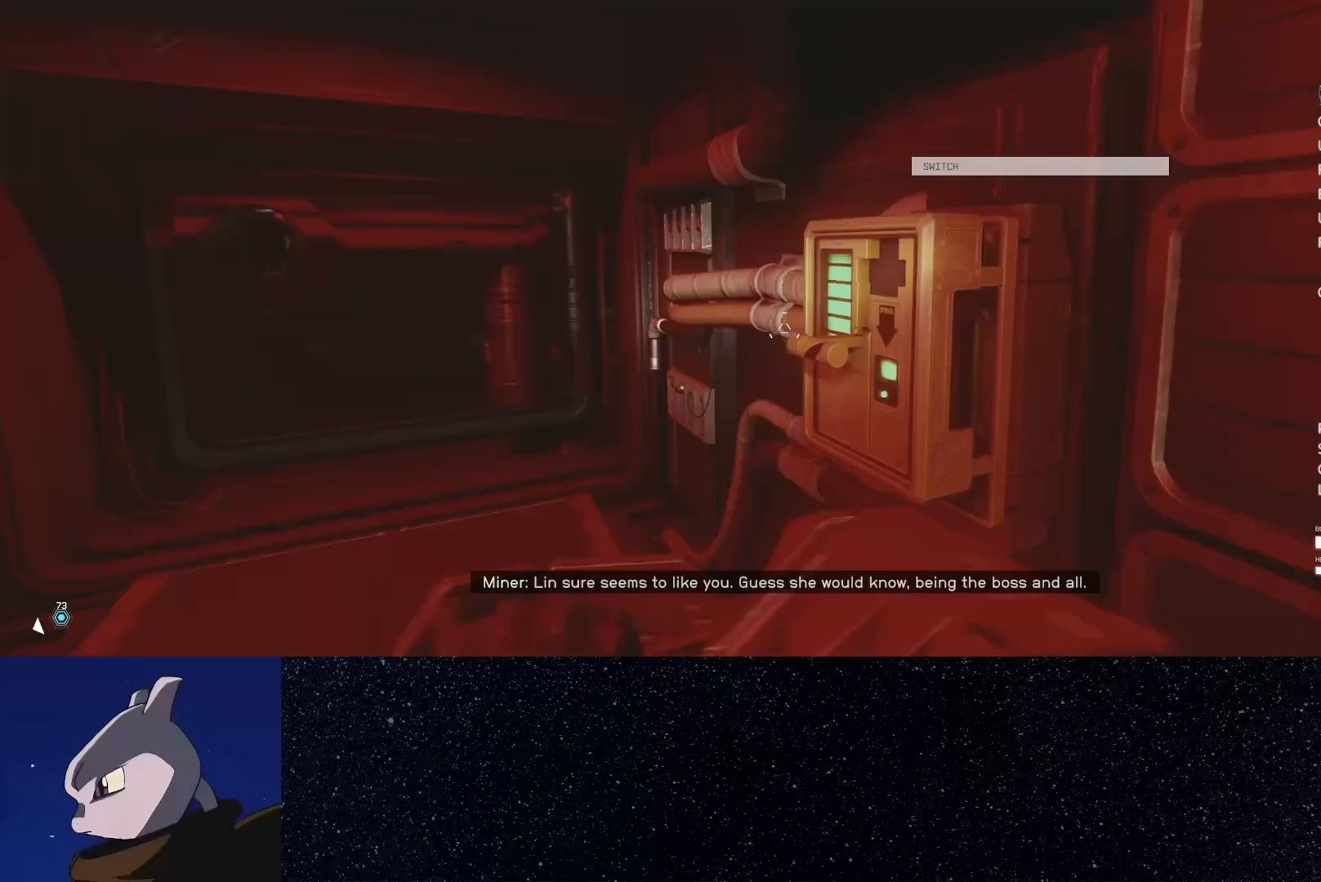
{"dt_ms": 500, "buttons": ["A"], "left_stick": "center", "right_stick": "center", "button_events": [[67, "A", "down"], [167, "A", "up"], [450, "A", "down"]]}
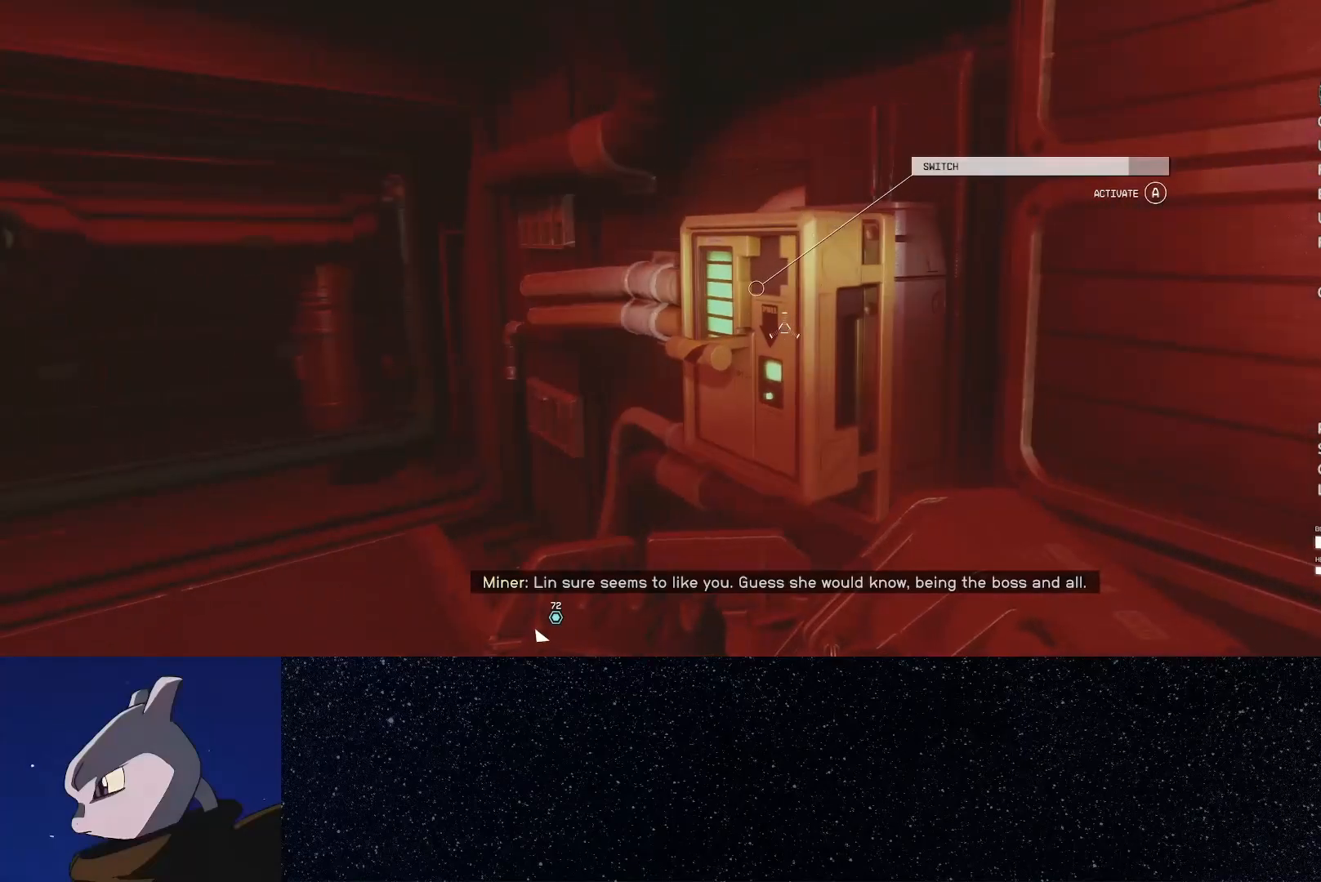
{"dt_ms": 1000, "buttons": [], "left_stick": "center", "right_stick": "center", "button_events": [[67, "A", "up"]]}
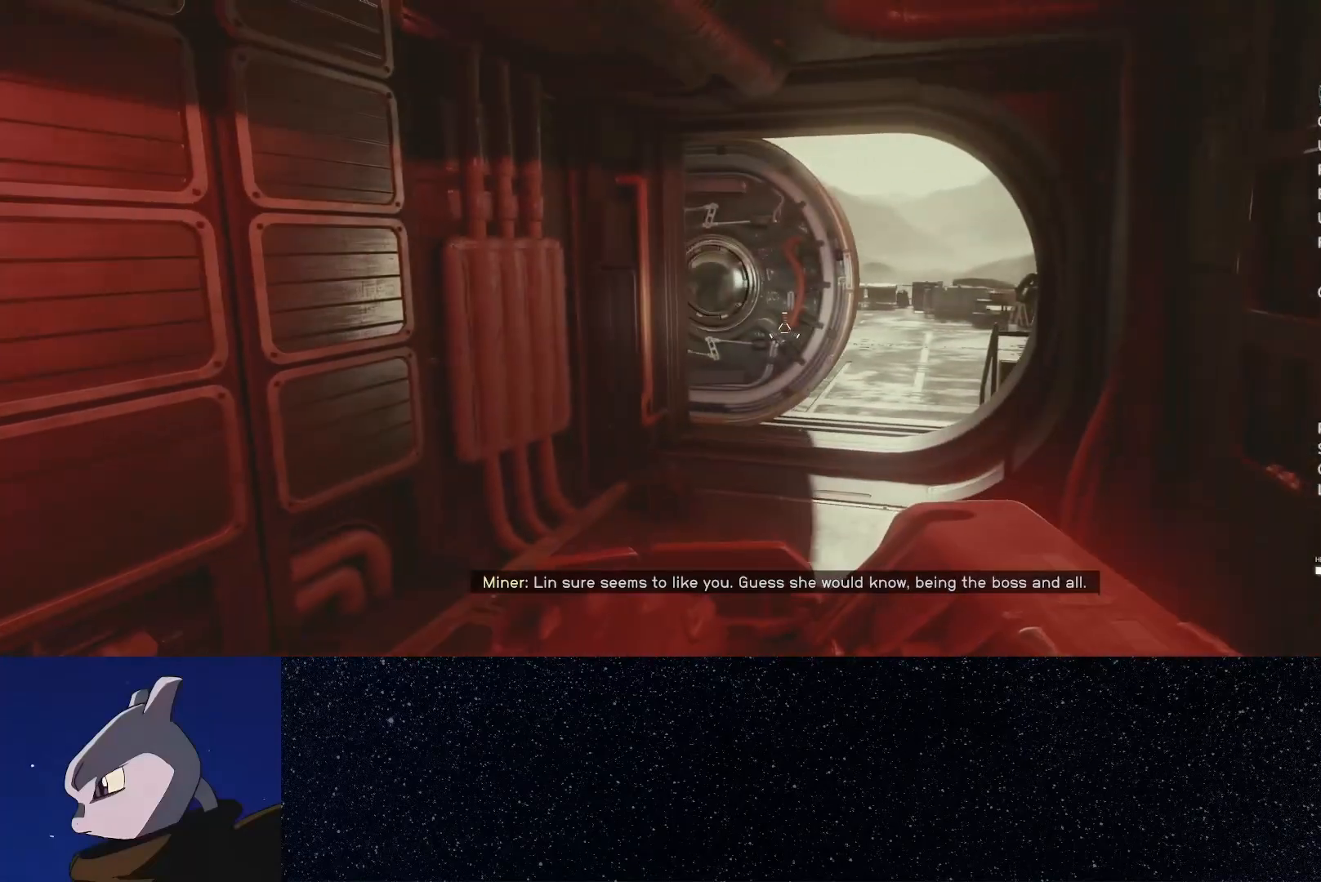
{"dt_ms": 500, "buttons": [], "left_stick": "center", "right_stick": "center", "button_events": []}
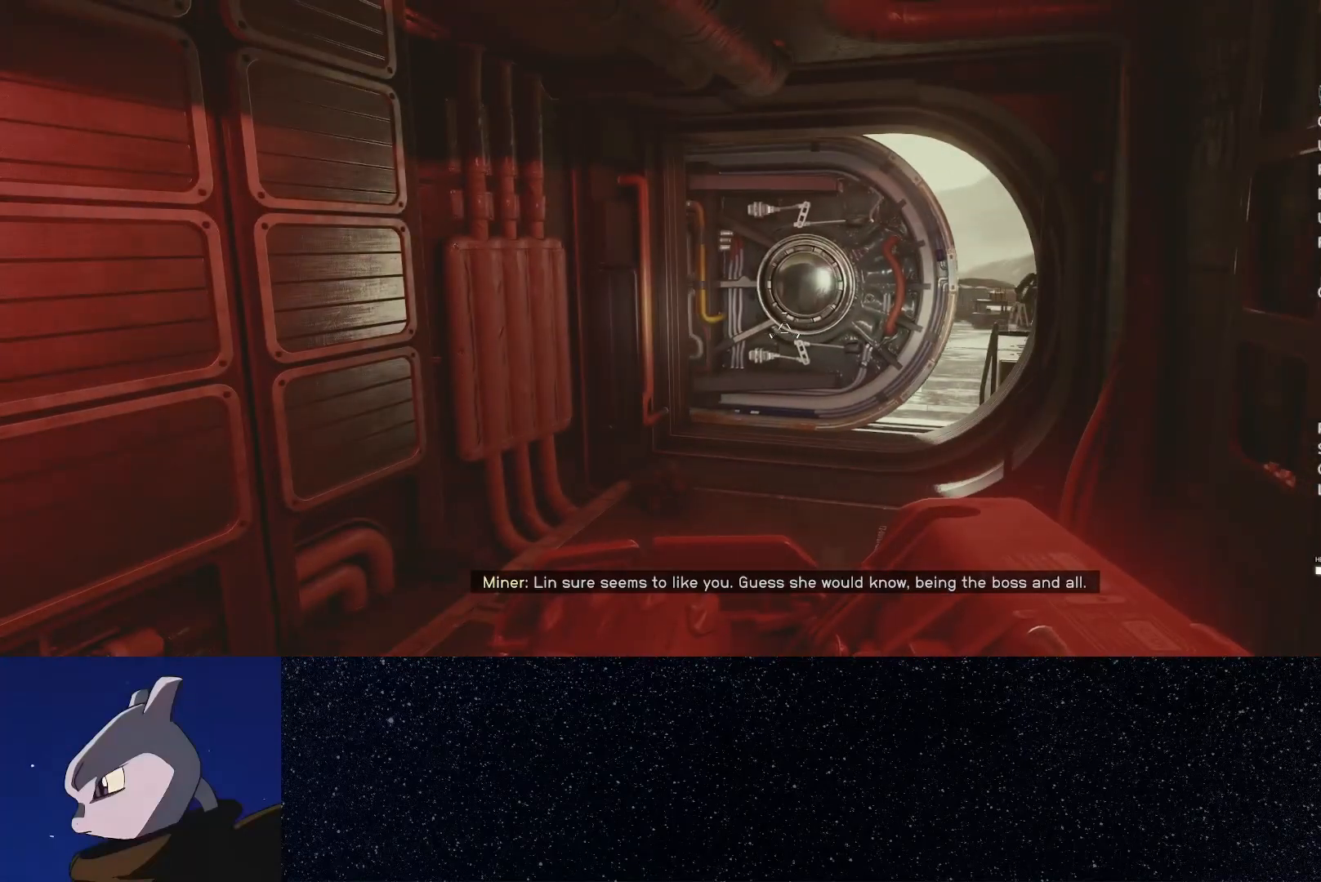
{"dt_ms": 500, "buttons": [], "left_stick": "center", "right_stick": "center", "button_events": []}
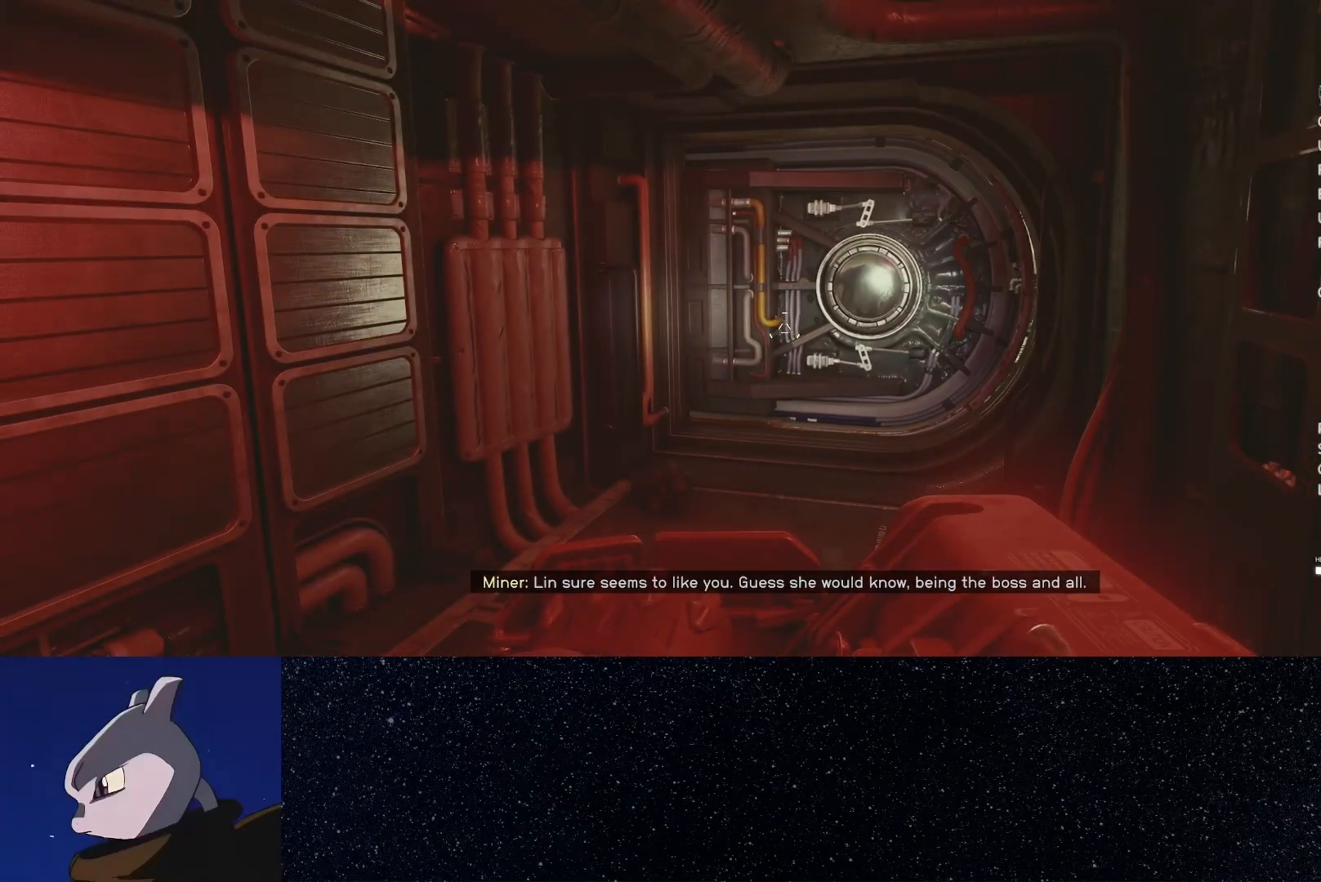
{"dt_ms": 500, "buttons": [], "left_stick": "center", "right_stick": "center", "button_events": []}
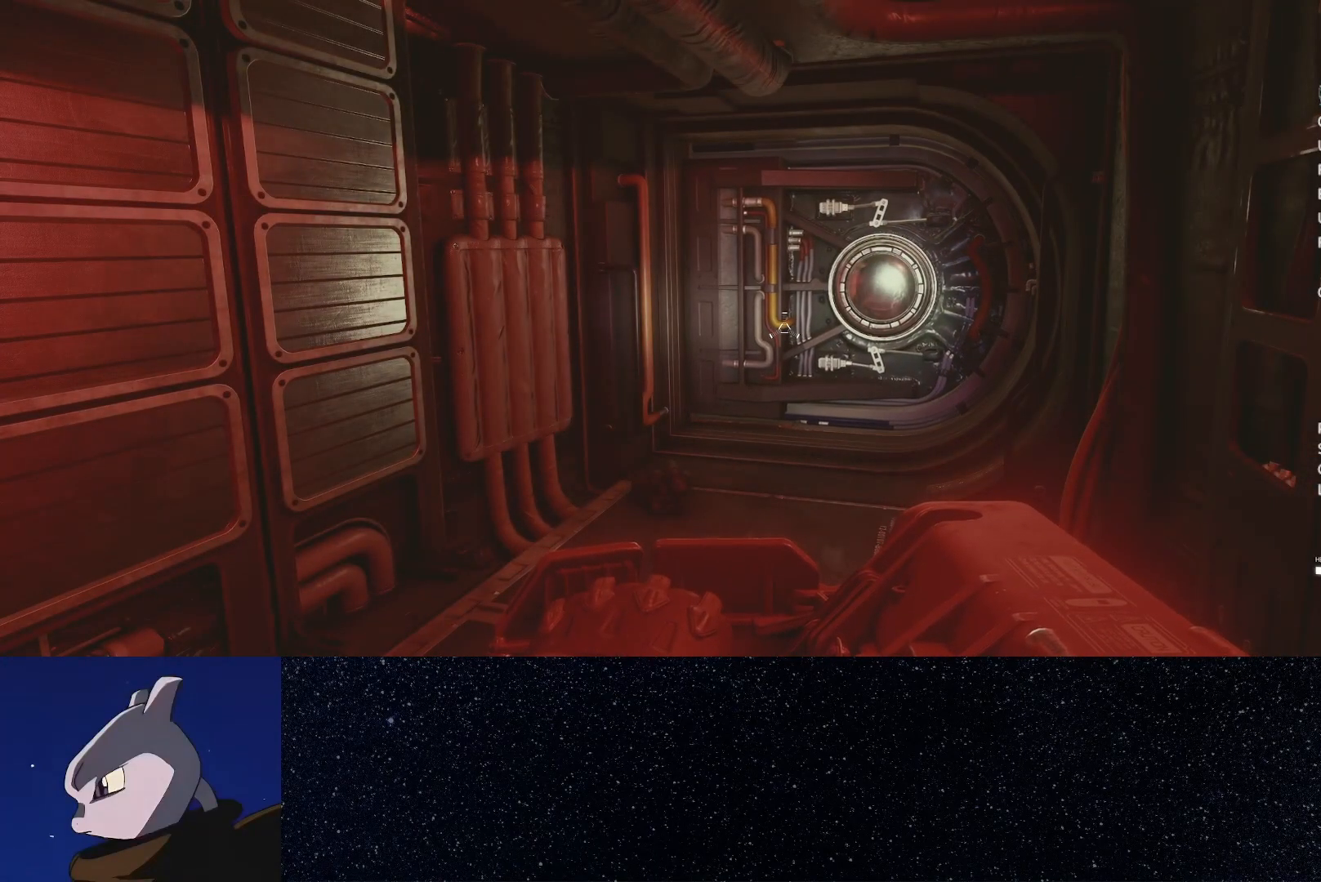
{"dt_ms": 500, "buttons": [], "left_stick": "center", "right_stick": "center", "button_events": []}
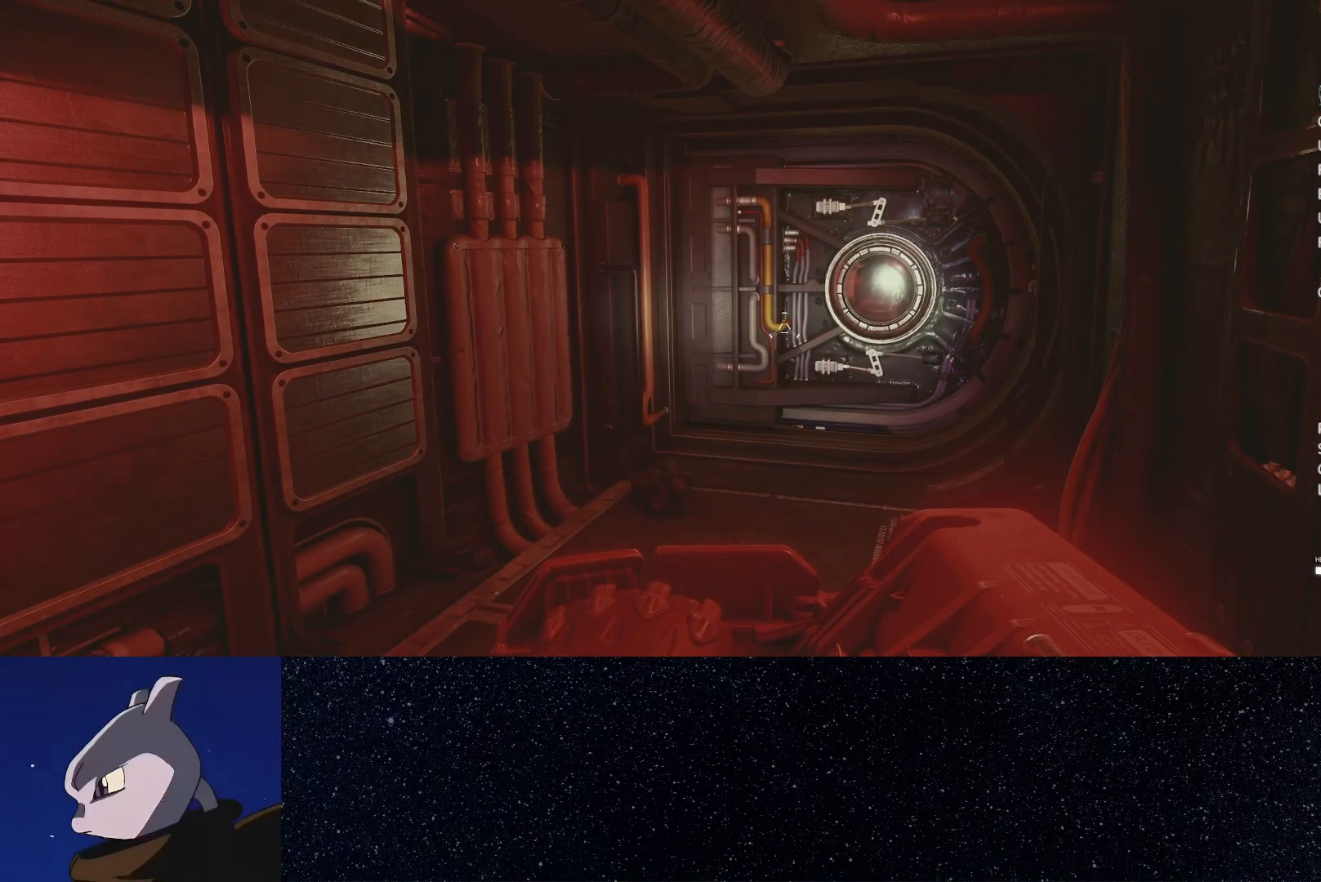
{"dt_ms": 500, "buttons": [], "left_stick": "center", "right_stick": "center", "button_events": []}